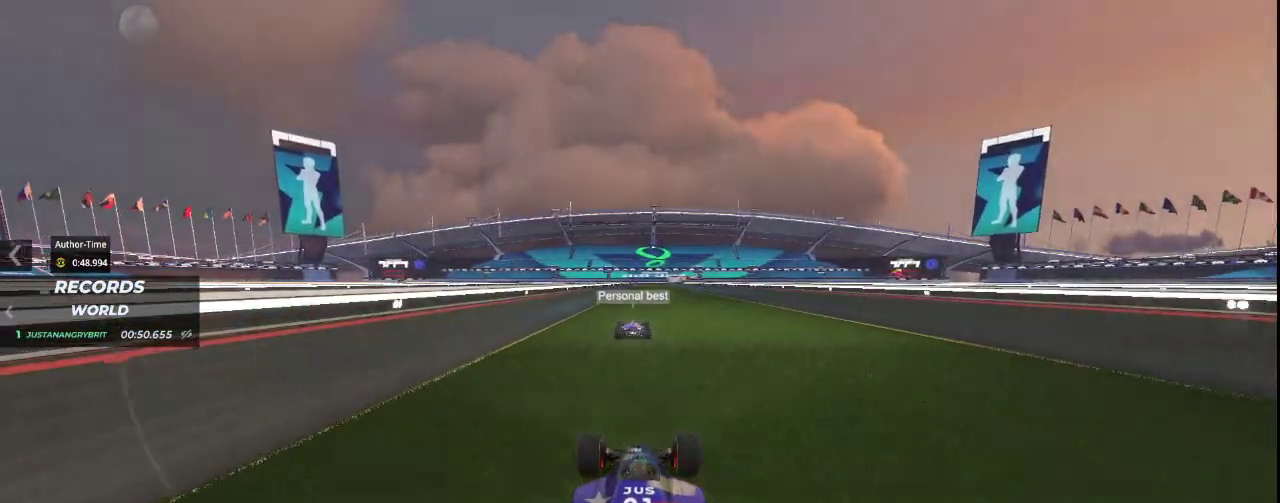
Gameplay with keyboard; each line is a JSON object with the keys held at the frame after it. "events" lists presses ("down") and releases ("up") of "down", "left", "right" and "up" between this image and that frame as [ms after this image, input, new state], when the widget could be followed in between. No other keys are recorded. Mouse input is not recorded.
{"keys": ["up"], "events": []}
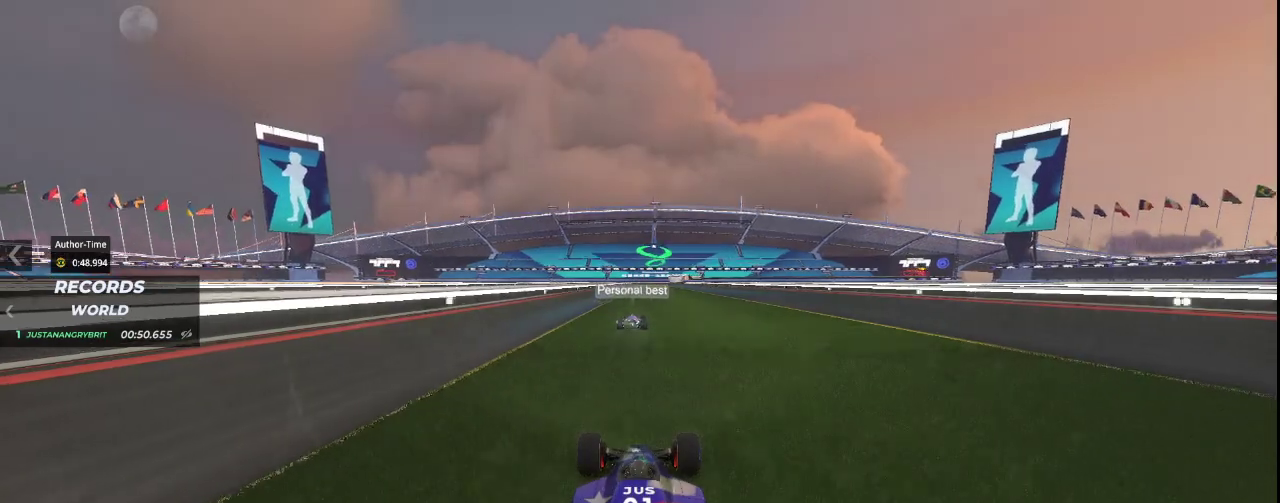
{"keys": ["up"], "events": []}
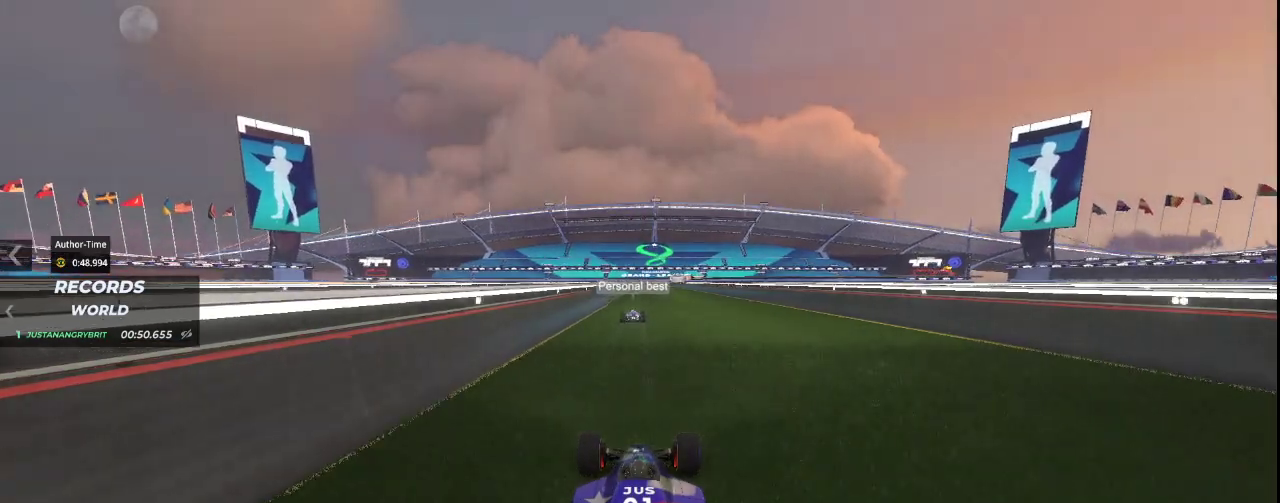
{"keys": ["up"], "events": []}
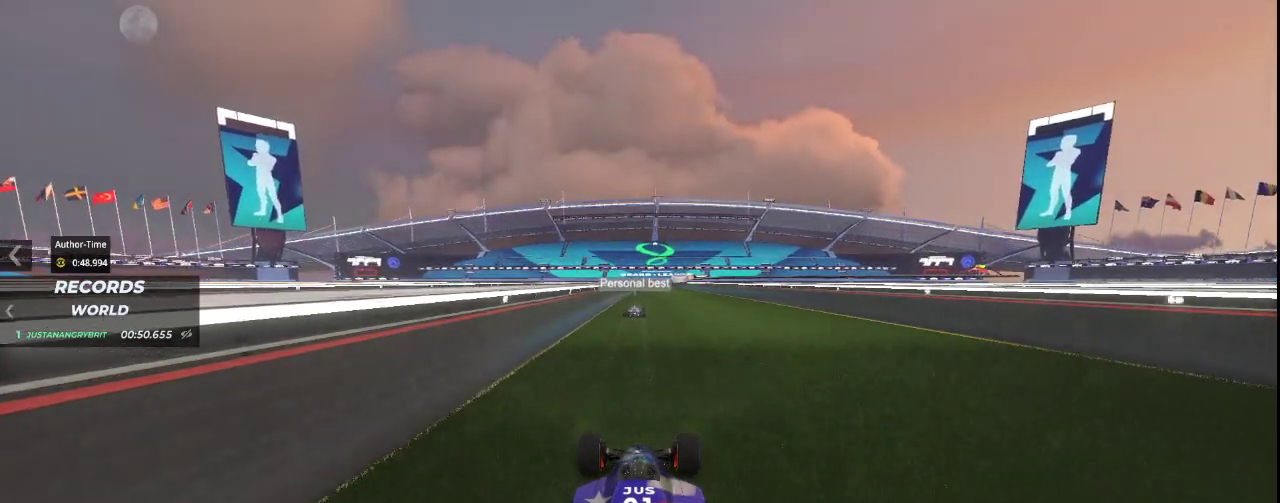
{"keys": ["up"], "events": []}
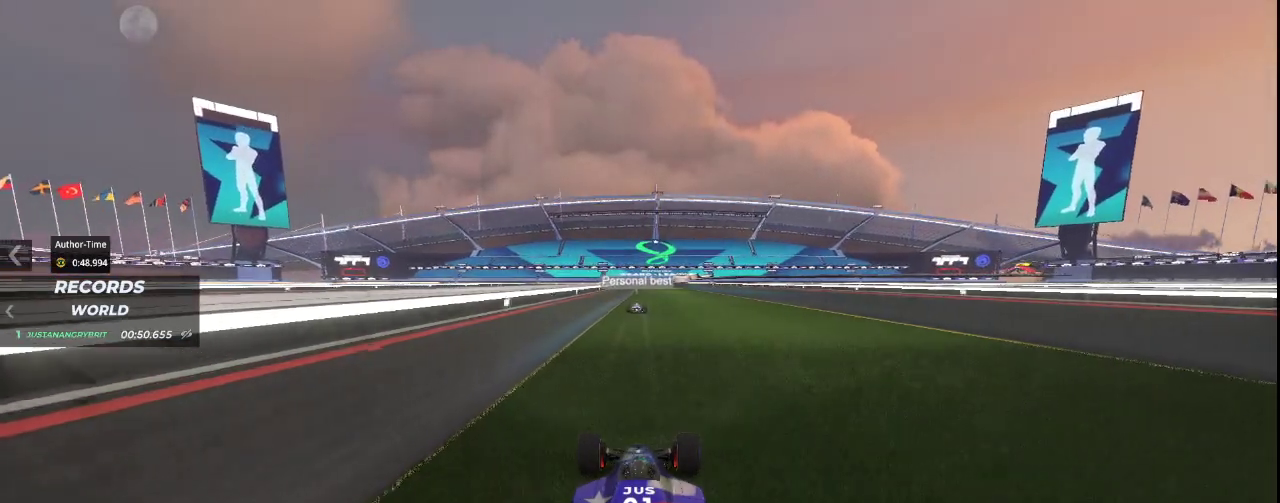
{"keys": ["up"], "events": [[267, "right", "down"], [333, "right", "up"]]}
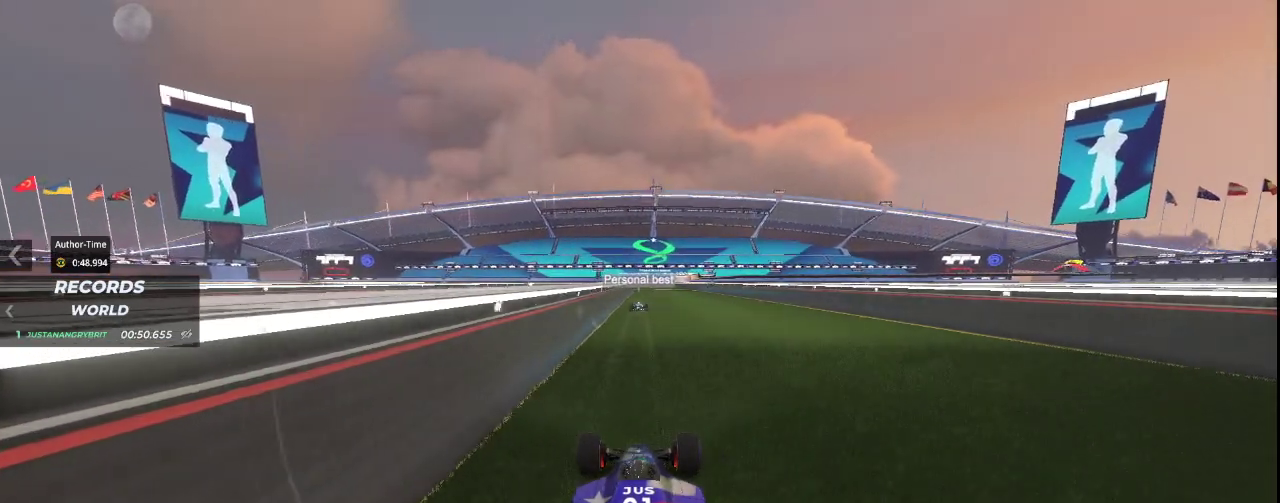
{"keys": ["up"], "events": []}
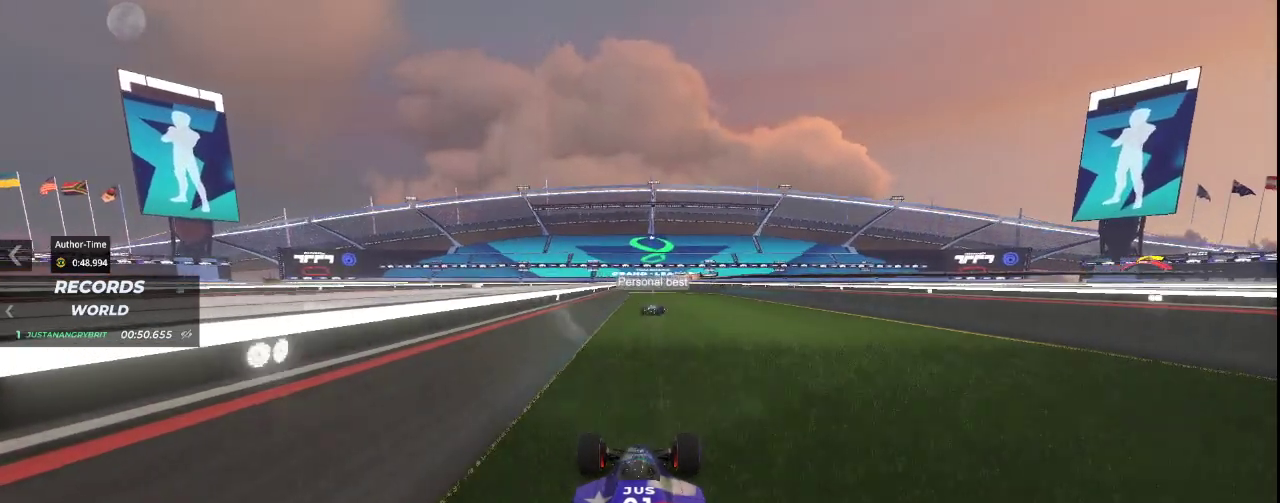
{"keys": ["down", "right"], "events": [[233, "right", "down"], [267, "down", "down"], [267, "up", "up"]]}
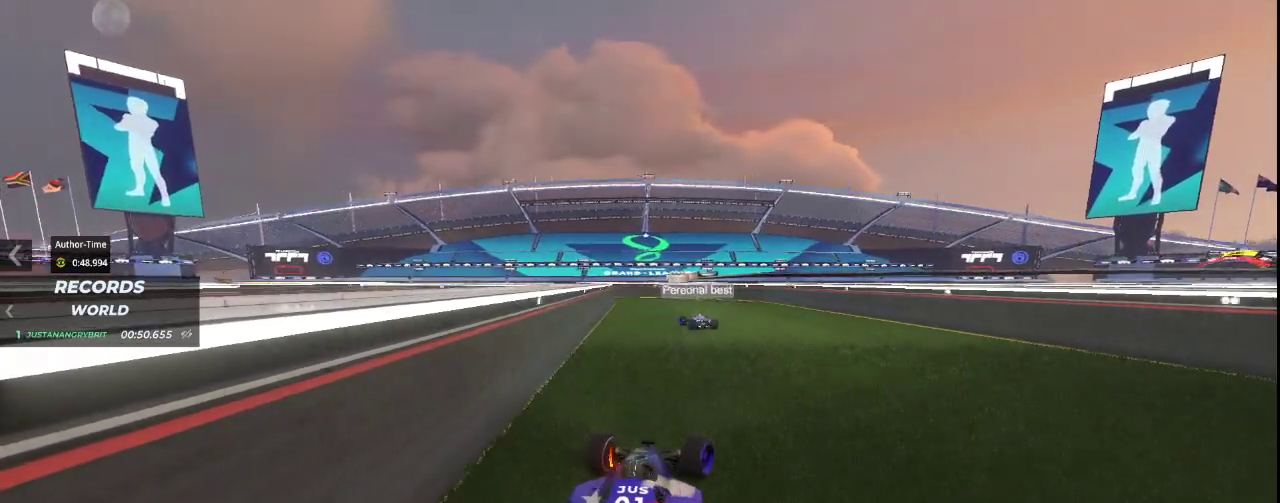
{"keys": ["down", "left"], "events": [[33, "right", "up"], [133, "left", "down"]]}
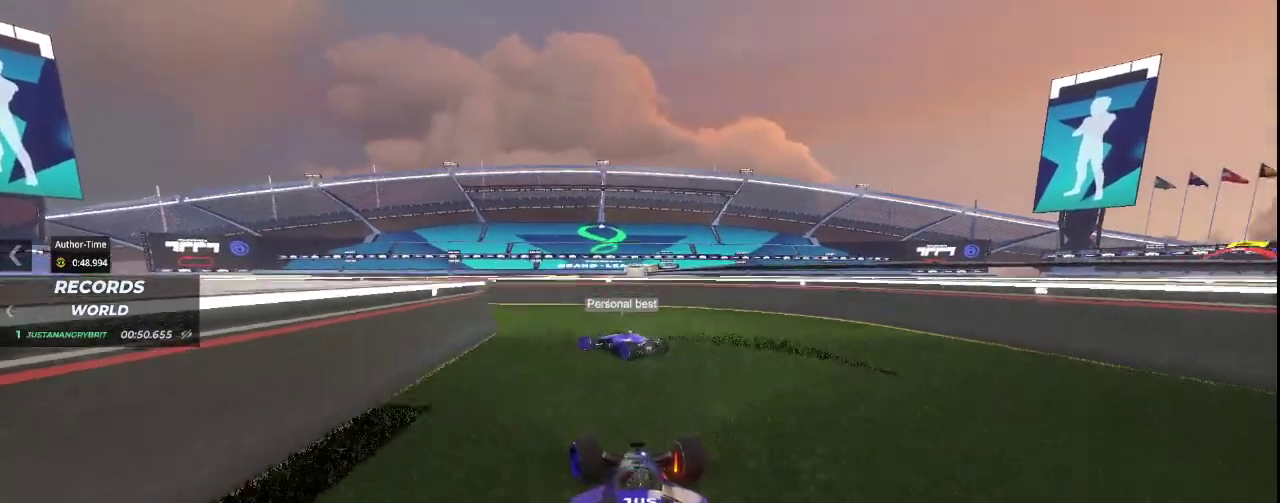
{"keys": ["down", "left"], "events": []}
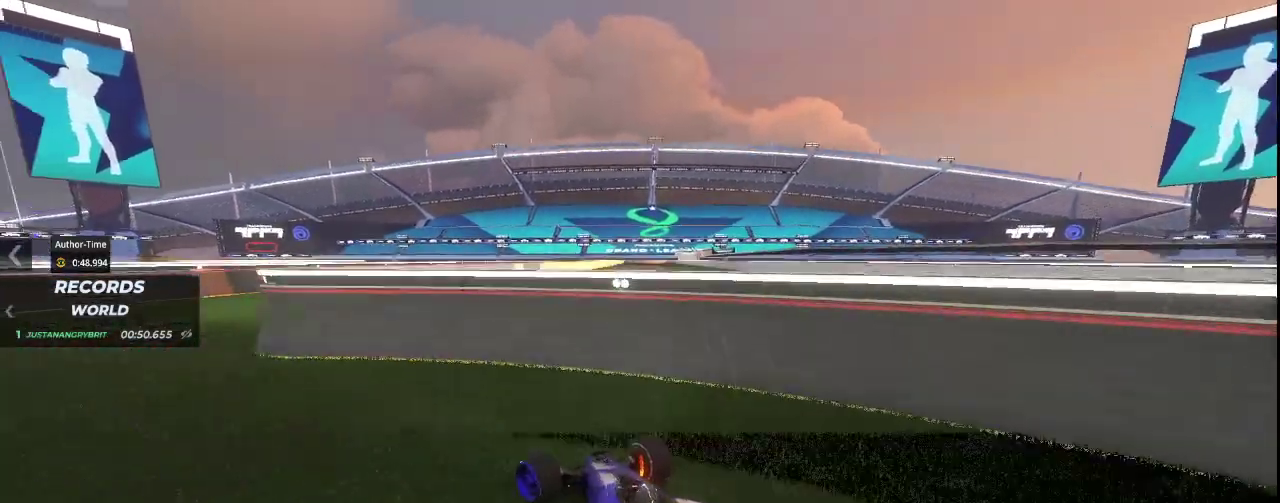
{"keys": []}
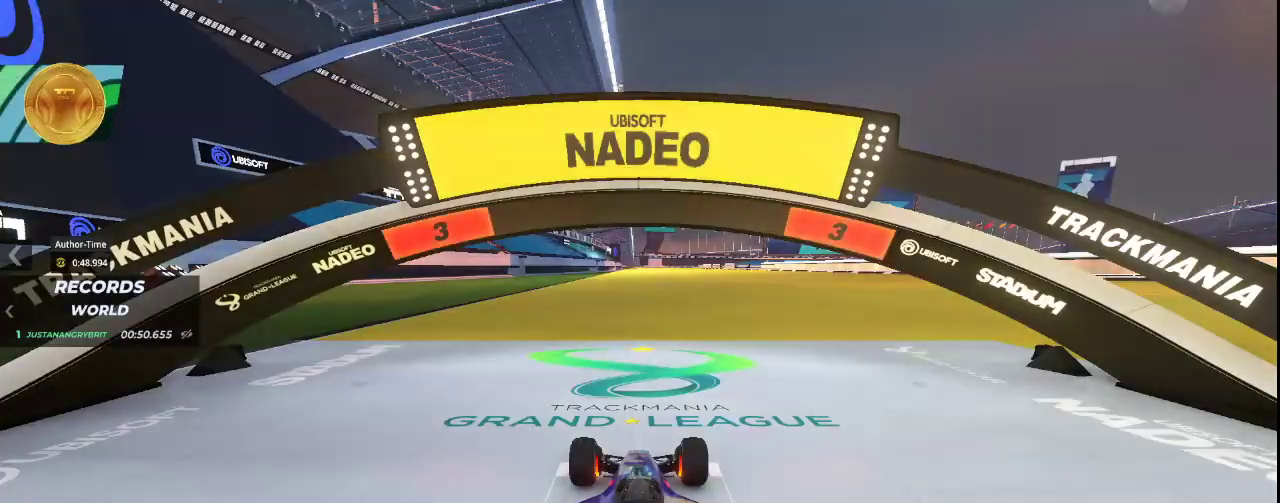
{"keys": [], "events": []}
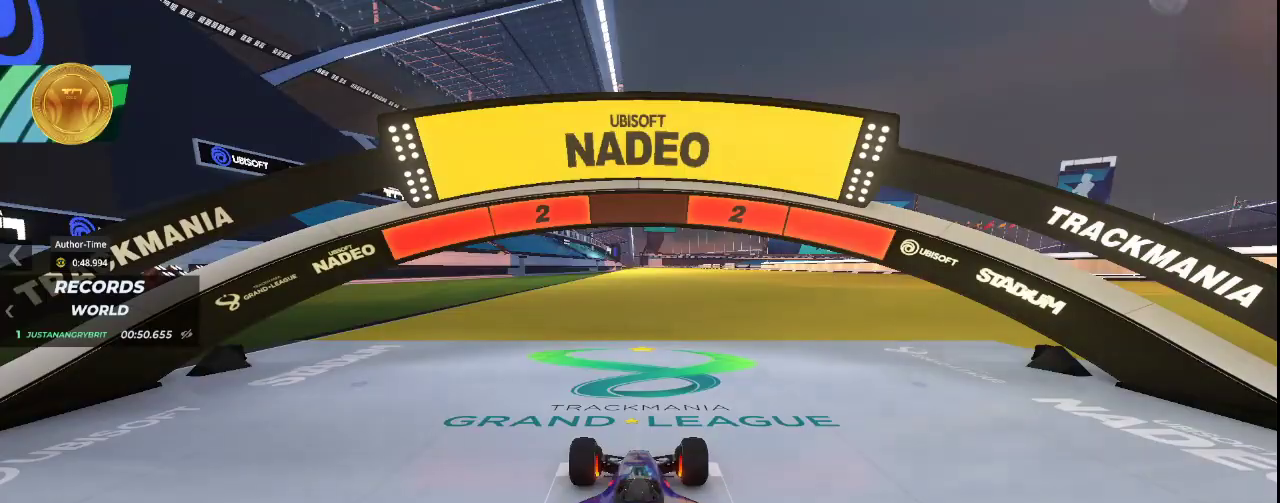
{"keys": [], "events": []}
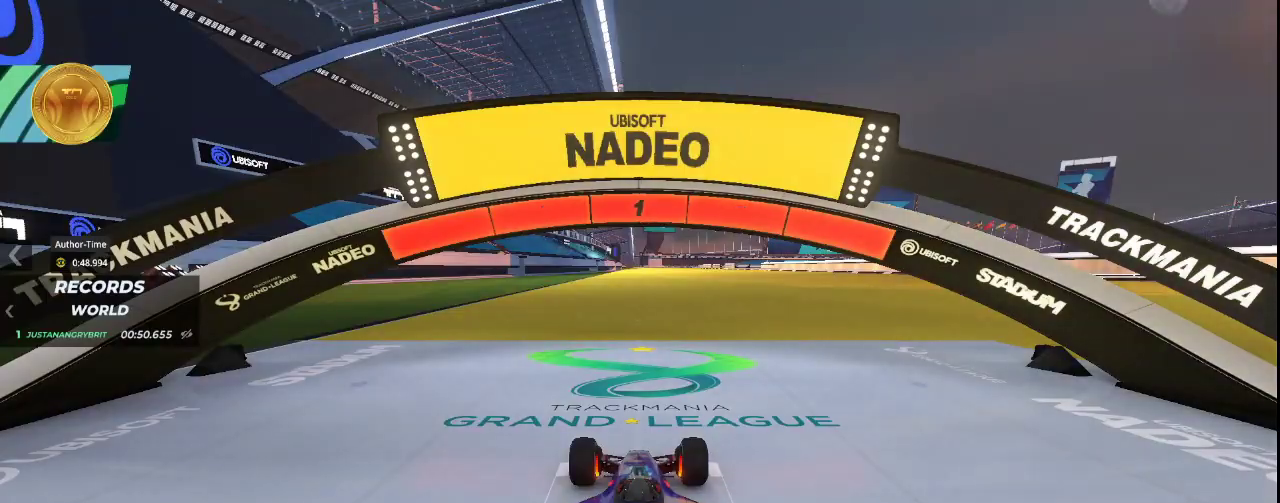
{"keys": ["up"], "events": [[367, "up", "down"]]}
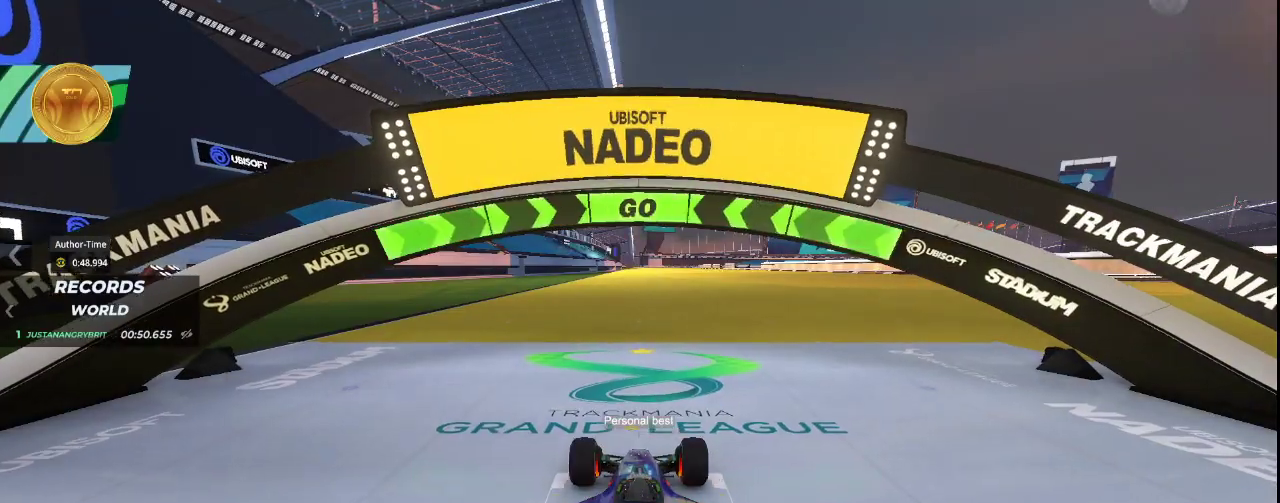
{"keys": ["up"], "events": []}
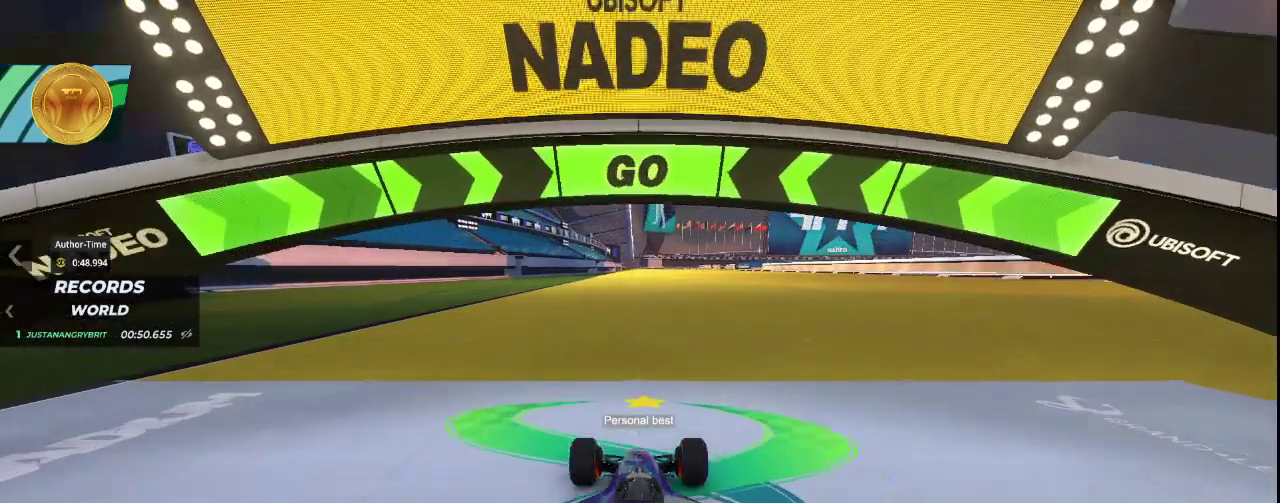
{"keys": ["up"], "events": []}
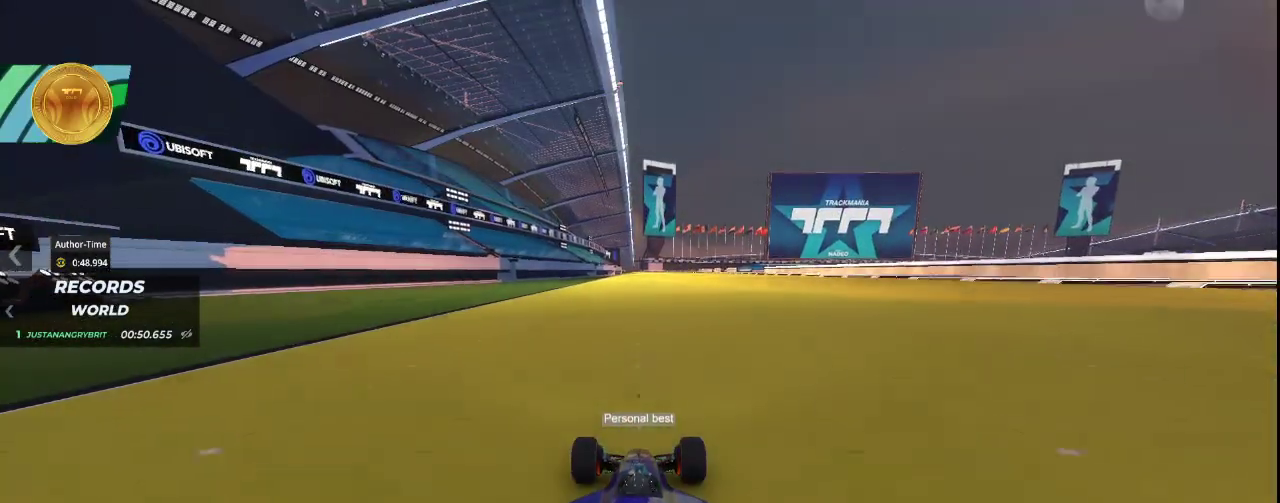
{"keys": ["up"], "events": []}
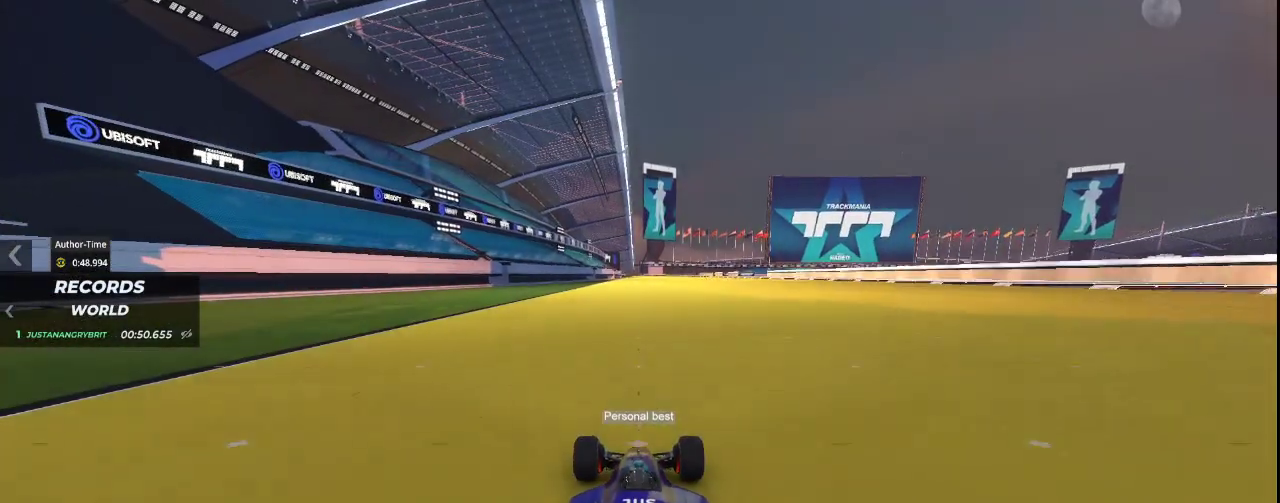
{"keys": ["up"], "events": []}
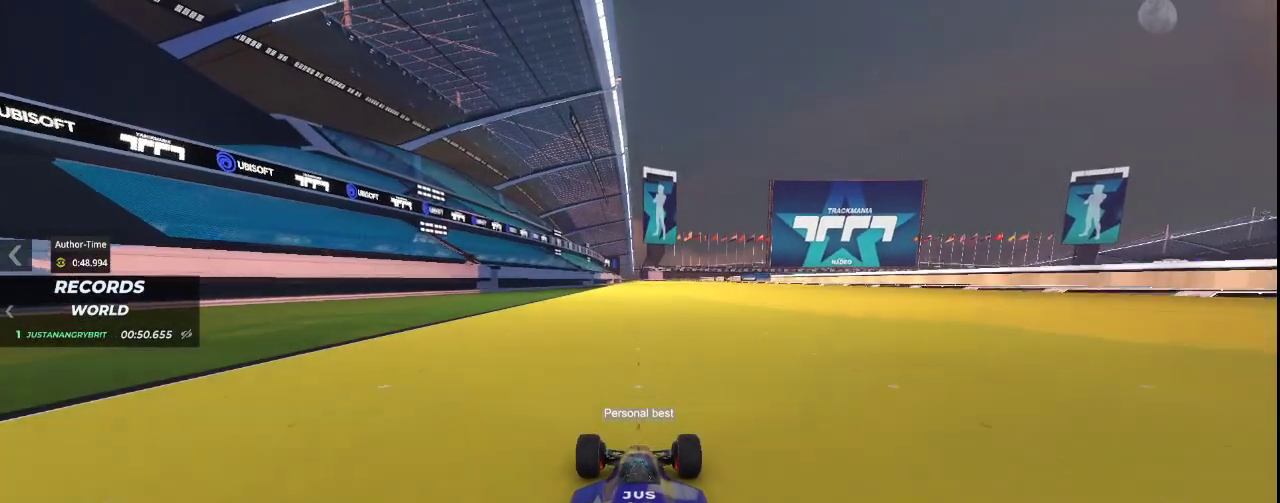
{"keys": ["up"], "events": []}
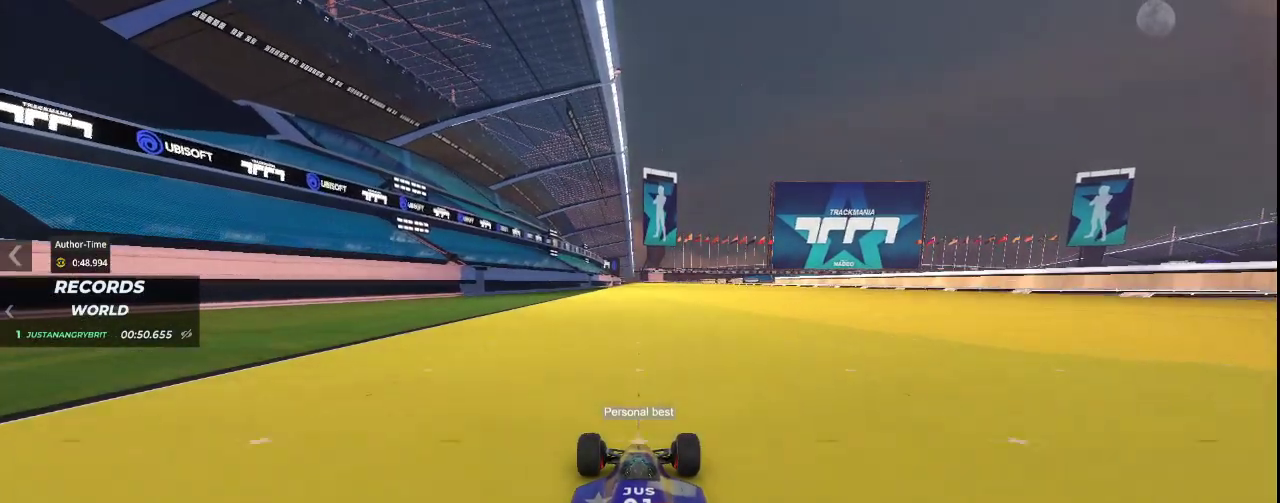
{"keys": ["up"], "events": []}
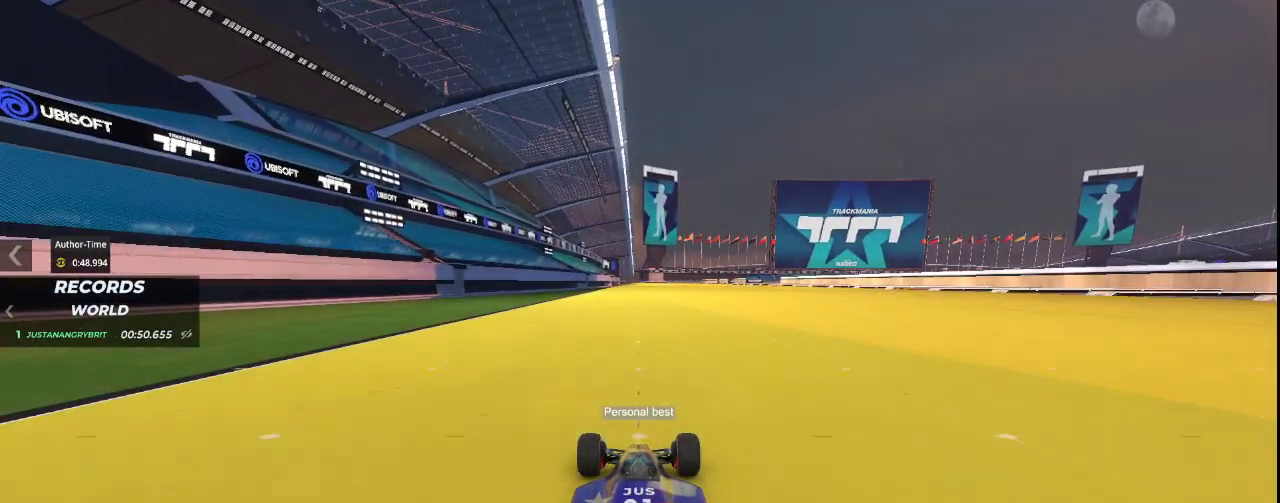
{"keys": ["up"], "events": []}
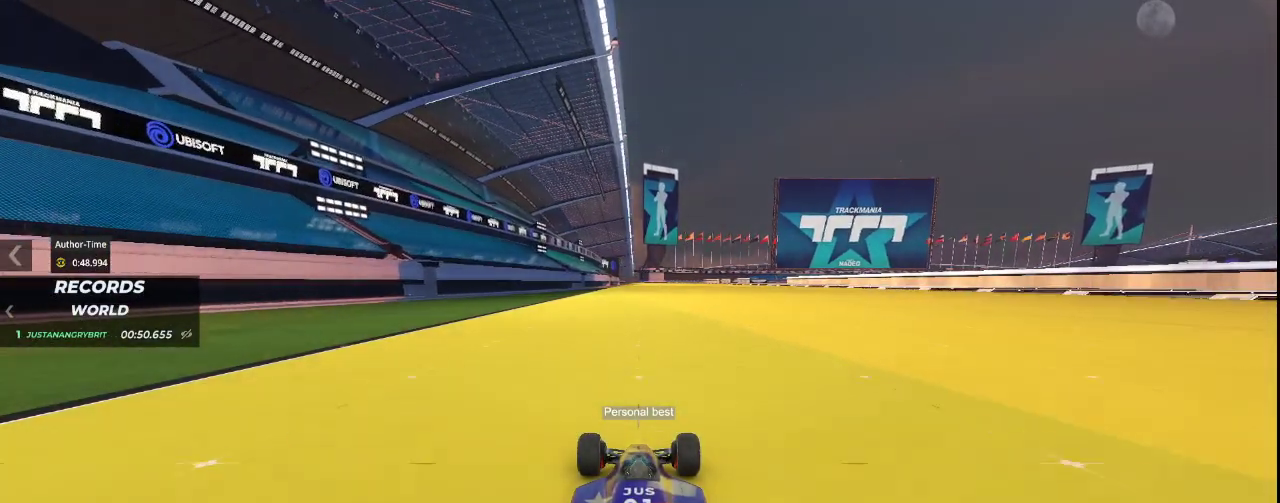
{"keys": ["up"], "events": []}
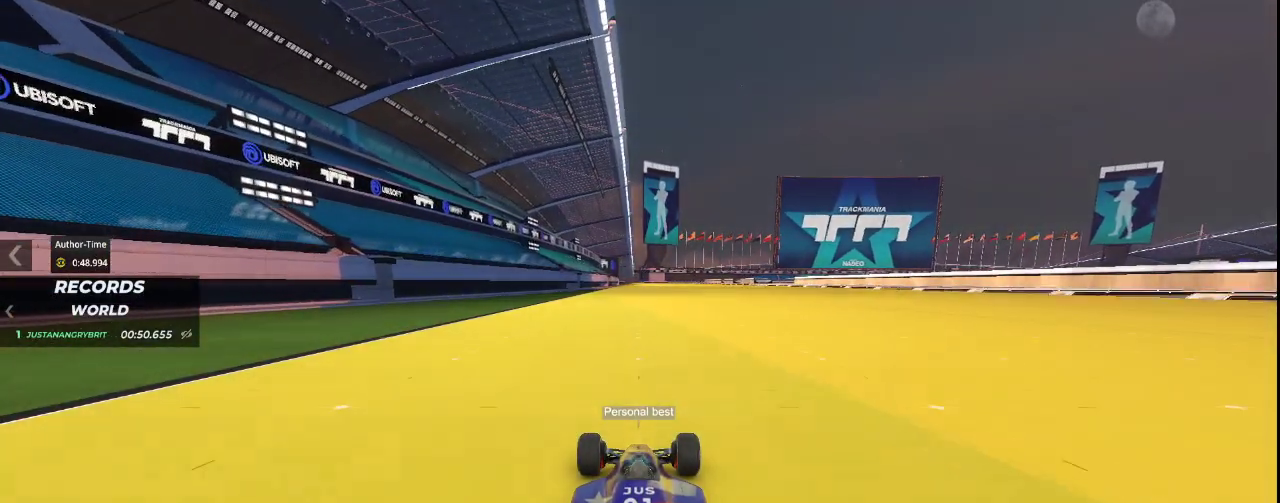
{"keys": ["up"], "events": []}
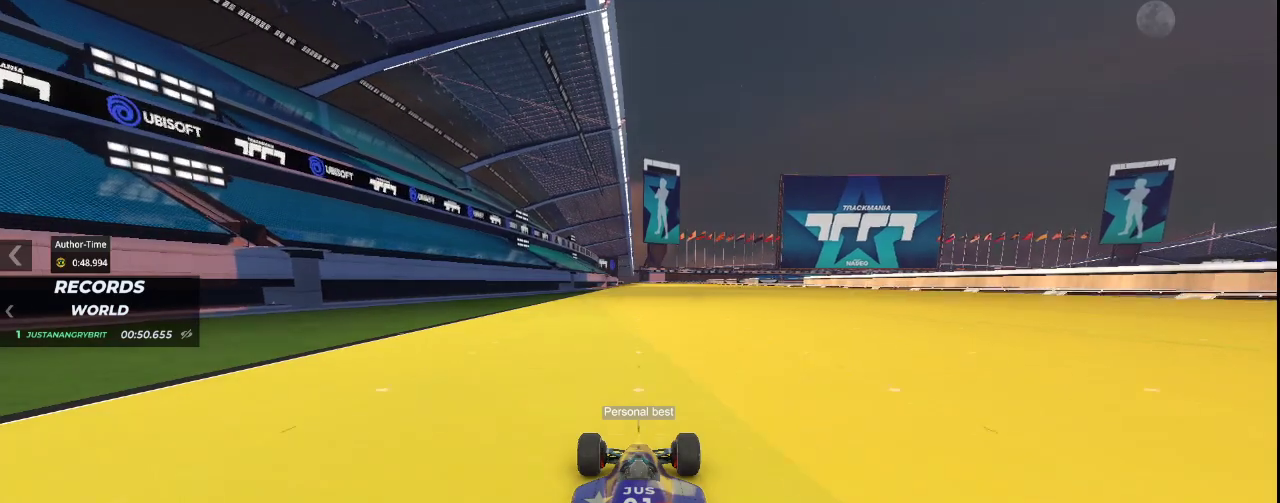
{"keys": ["up"], "events": []}
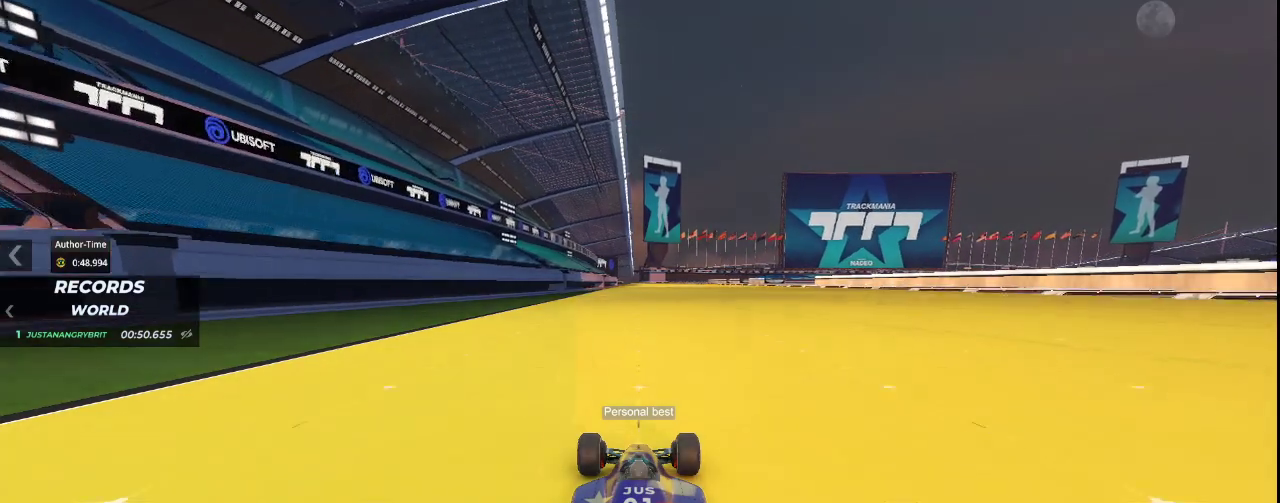
{"keys": ["up"], "events": []}
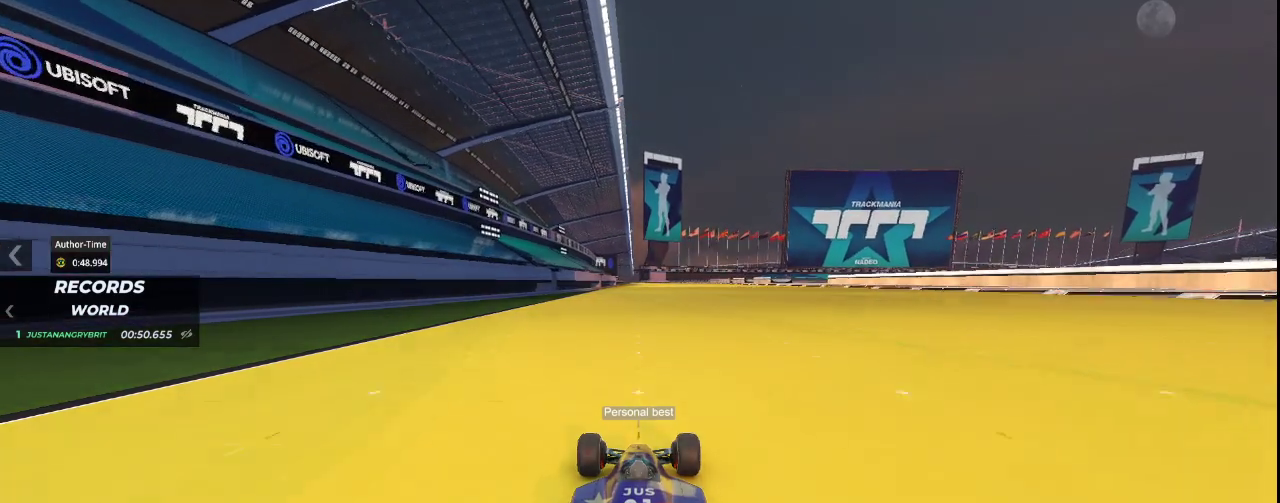
{"keys": ["up"], "events": []}
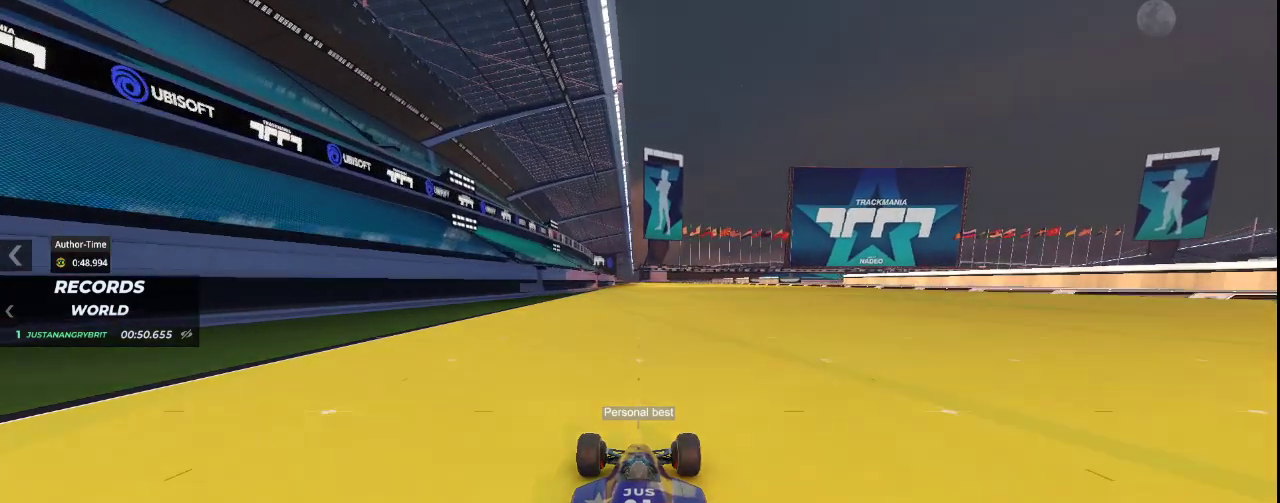
{"keys": ["up"], "events": []}
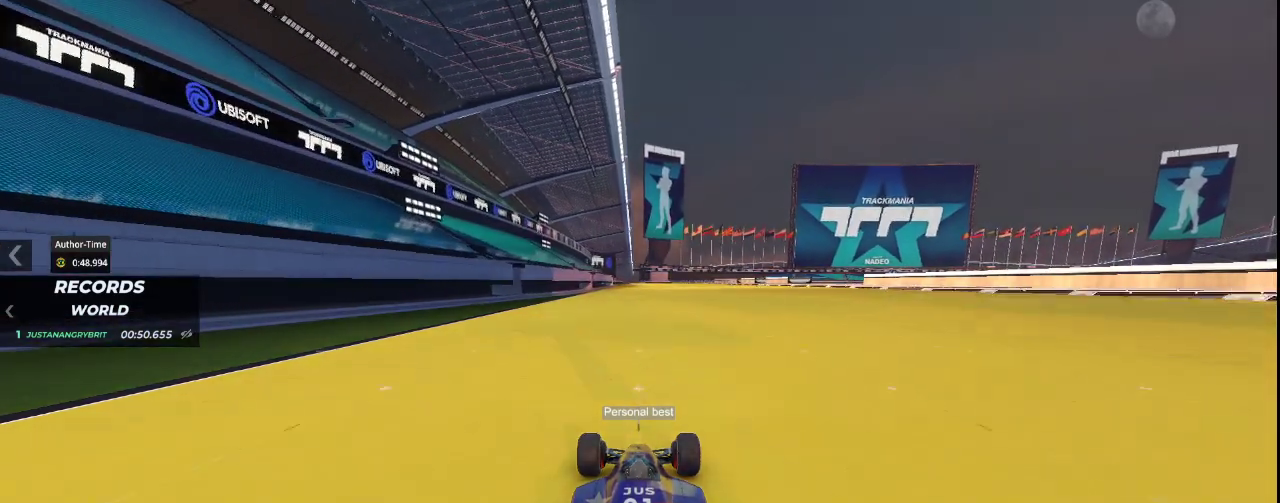
{"keys": ["up"], "events": []}
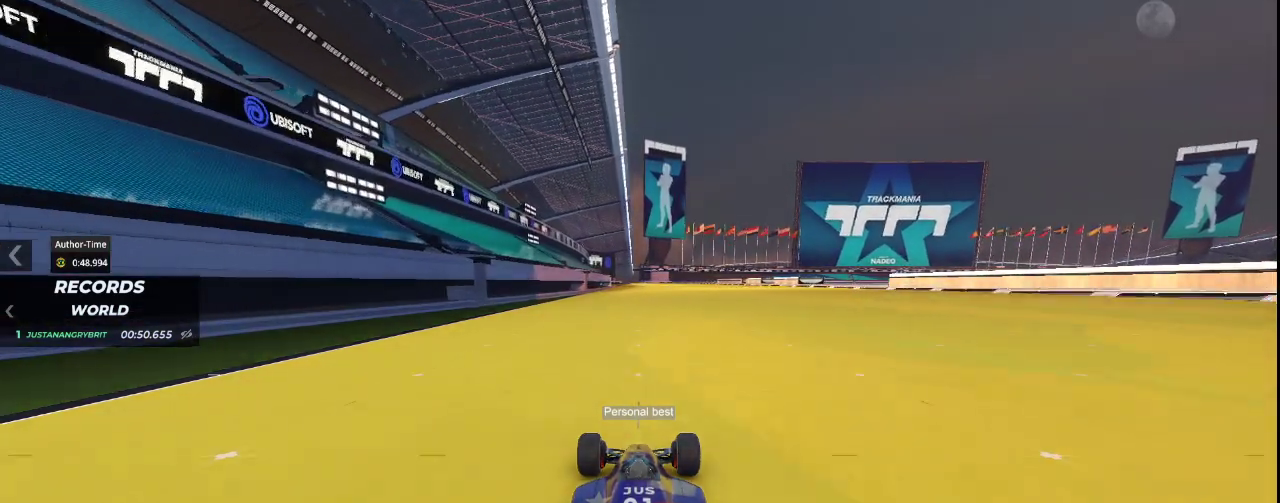
{"keys": ["up"], "events": []}
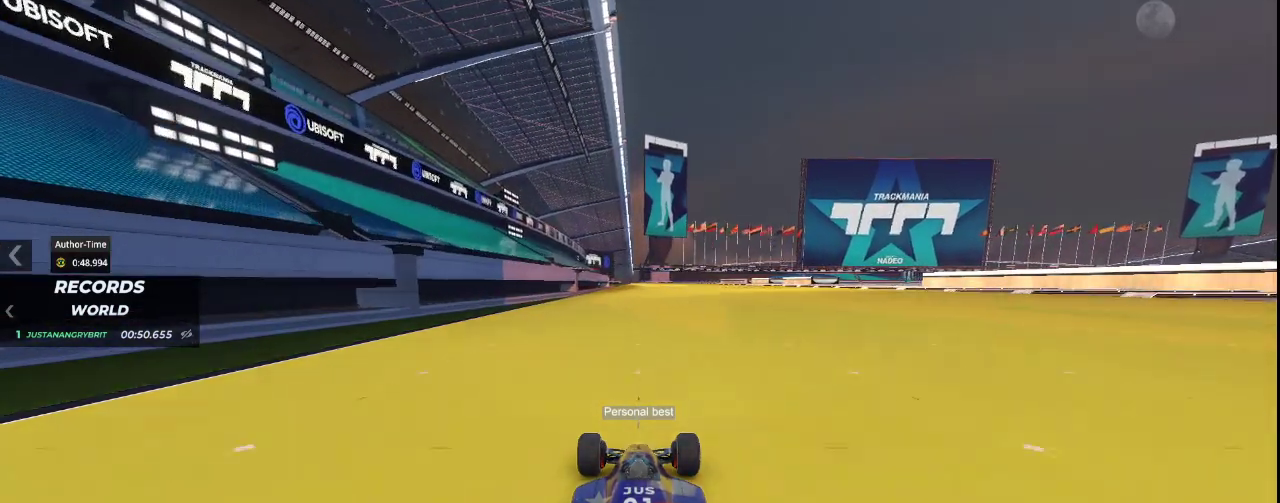
{"keys": ["up"], "events": []}
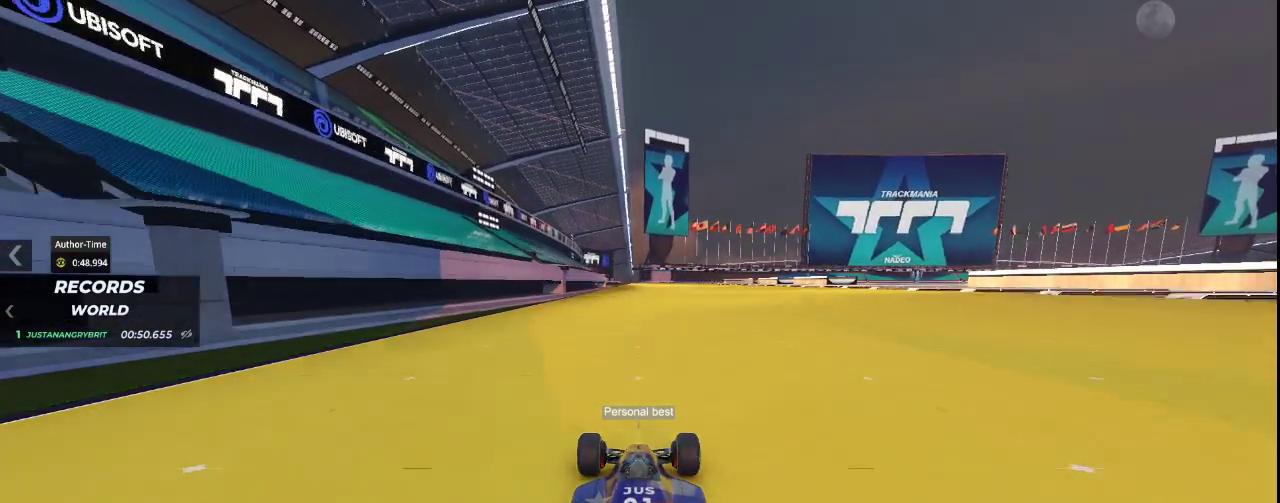
{"keys": ["up"], "events": []}